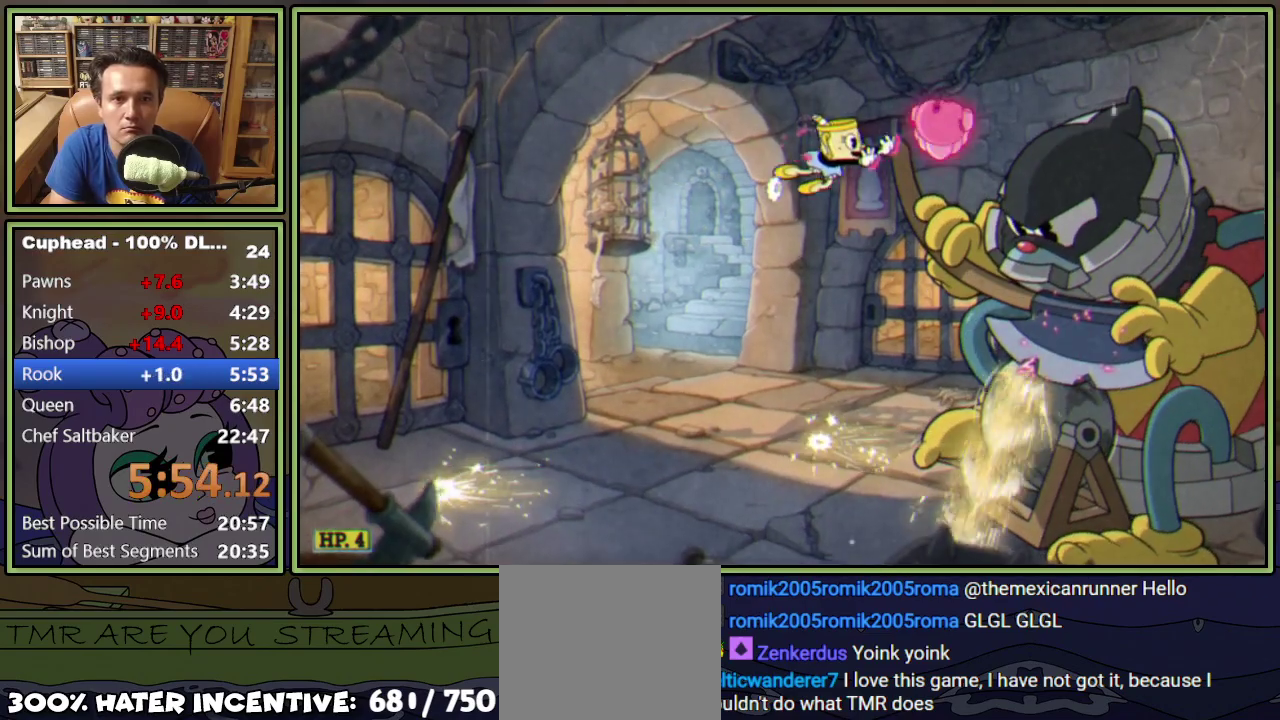
Gameplay with a controller (Xbox layout); each line is a JSON object with the inputs held at the frame after it. "events" lists button and stick changes between this image and that frame as [ms after this image, input, new state], when the widget could be followed in between. Not read: L3 R3 left_stick right_stick.
{"buttons": ["DPAD_LEFT"], "events": [[66, "DPAD_LEFT", "down"]]}
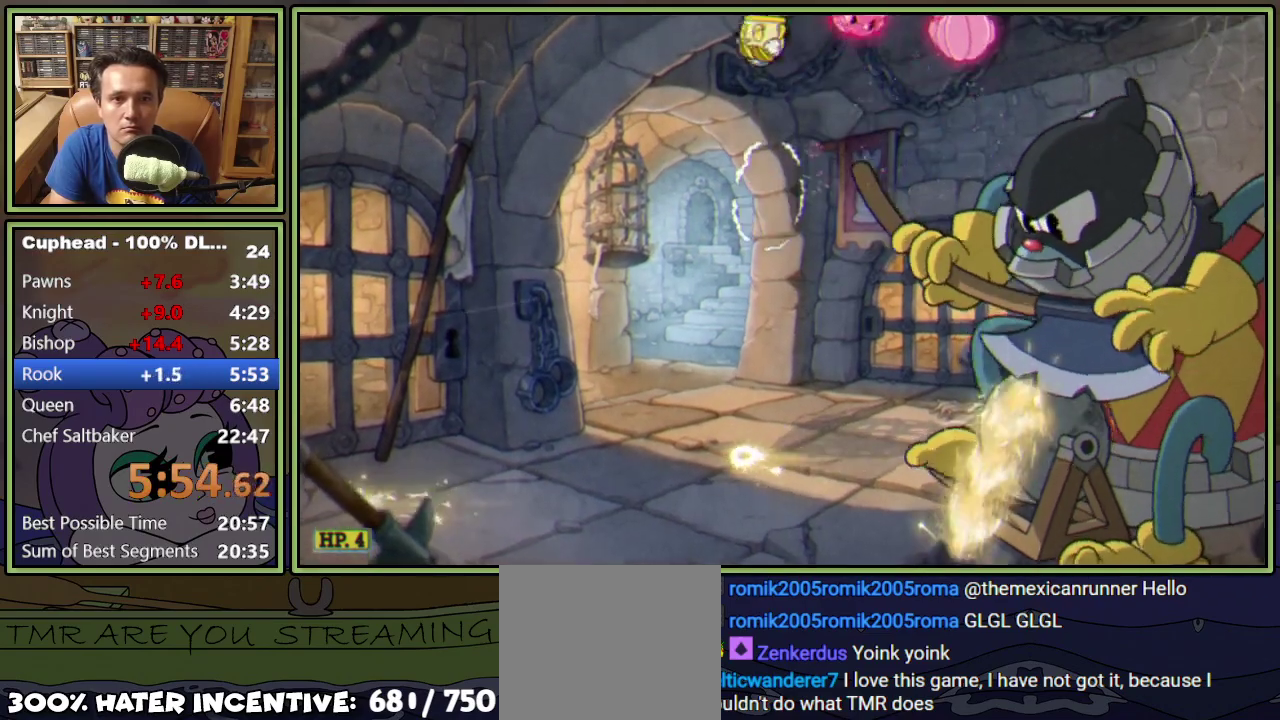
{"buttons": ["A", "Y", "DPAD_RIGHT"], "events": [[200, "DPAD_LEFT", "up"], [217, "DPAD_RIGHT", "down"], [417, "A", "down"], [484, "Y", "down"]]}
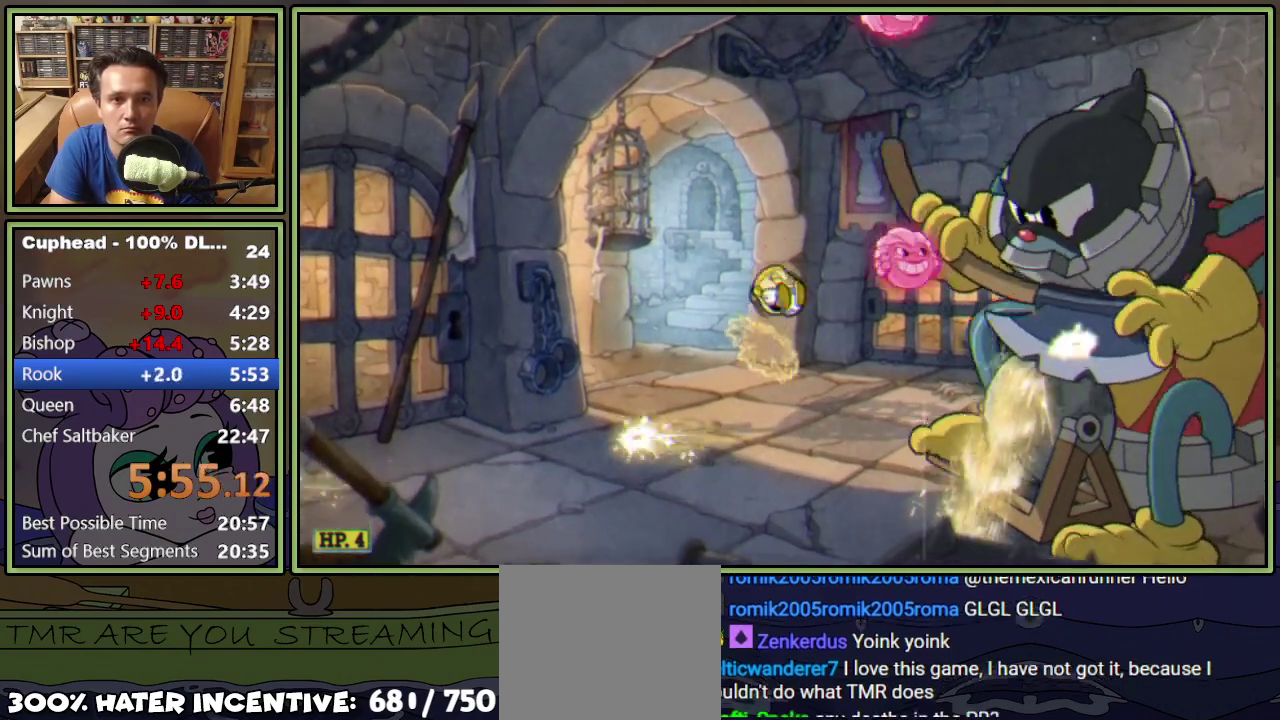
{"buttons": [], "events": [[66, "A", "up"], [100, "DPAD_RIGHT", "up"], [100, "Y", "up"]]}
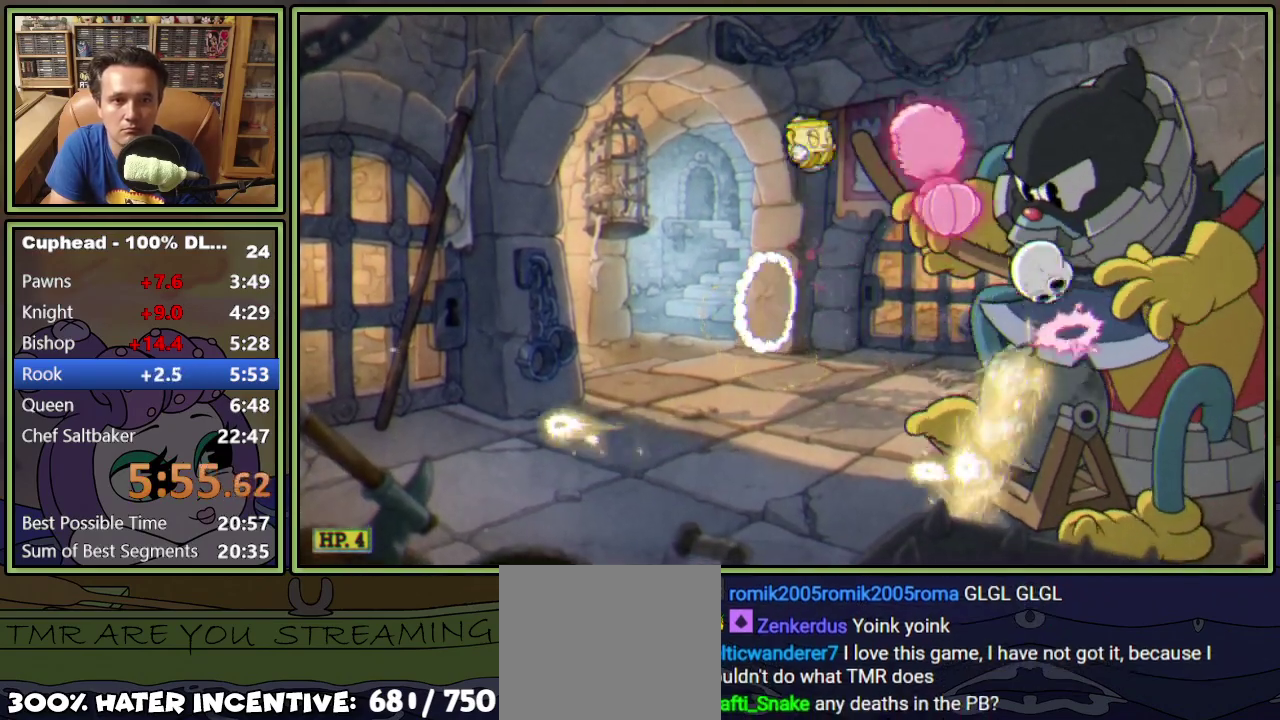
{"buttons": [], "events": [[167, "A", "down"], [400, "A", "up"]]}
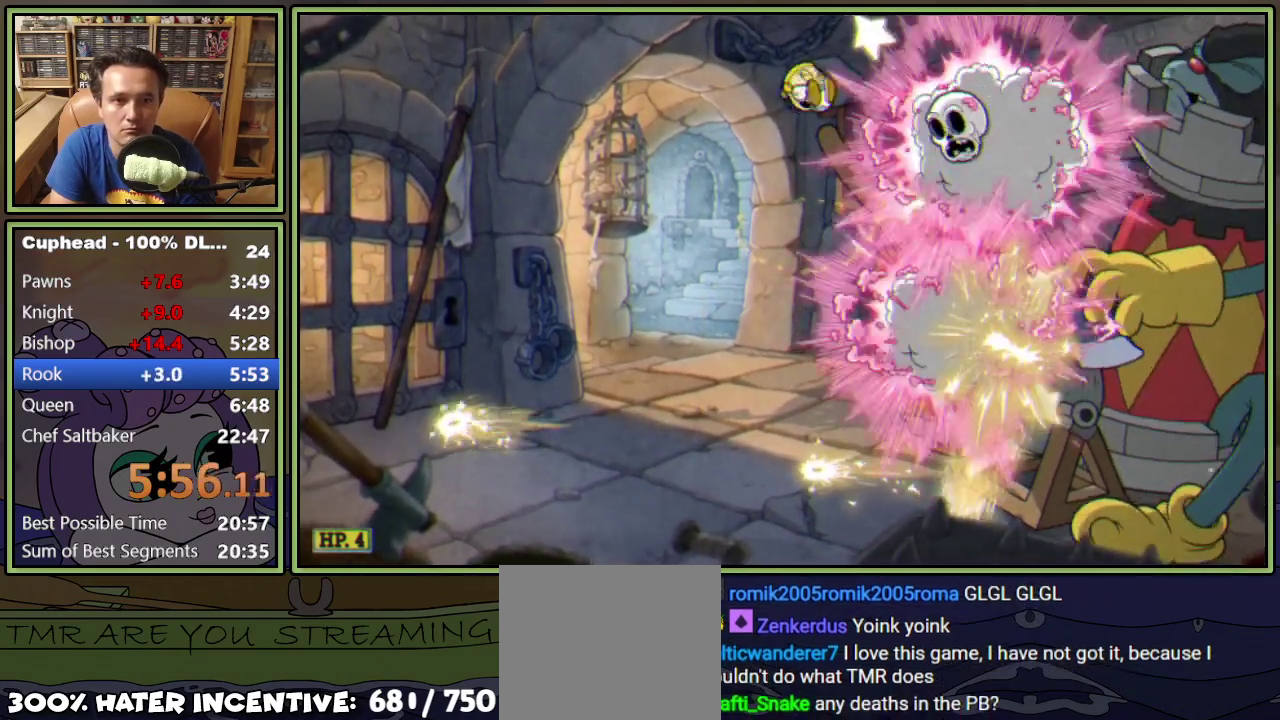
{"buttons": [], "events": [[33, "Y", "down"], [133, "Y", "up"]]}
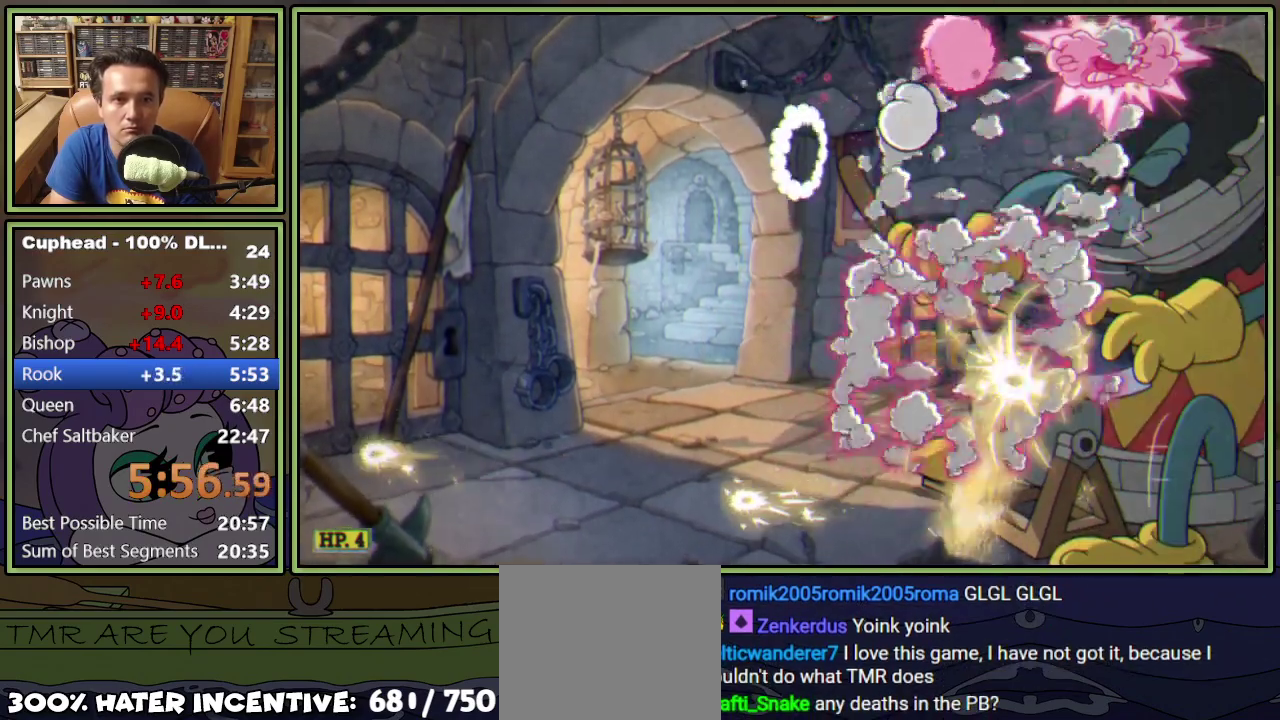
{"buttons": ["DPAD_RIGHT"], "events": [[200, "A", "down"], [434, "DPAD_RIGHT", "down"], [467, "A", "up"]]}
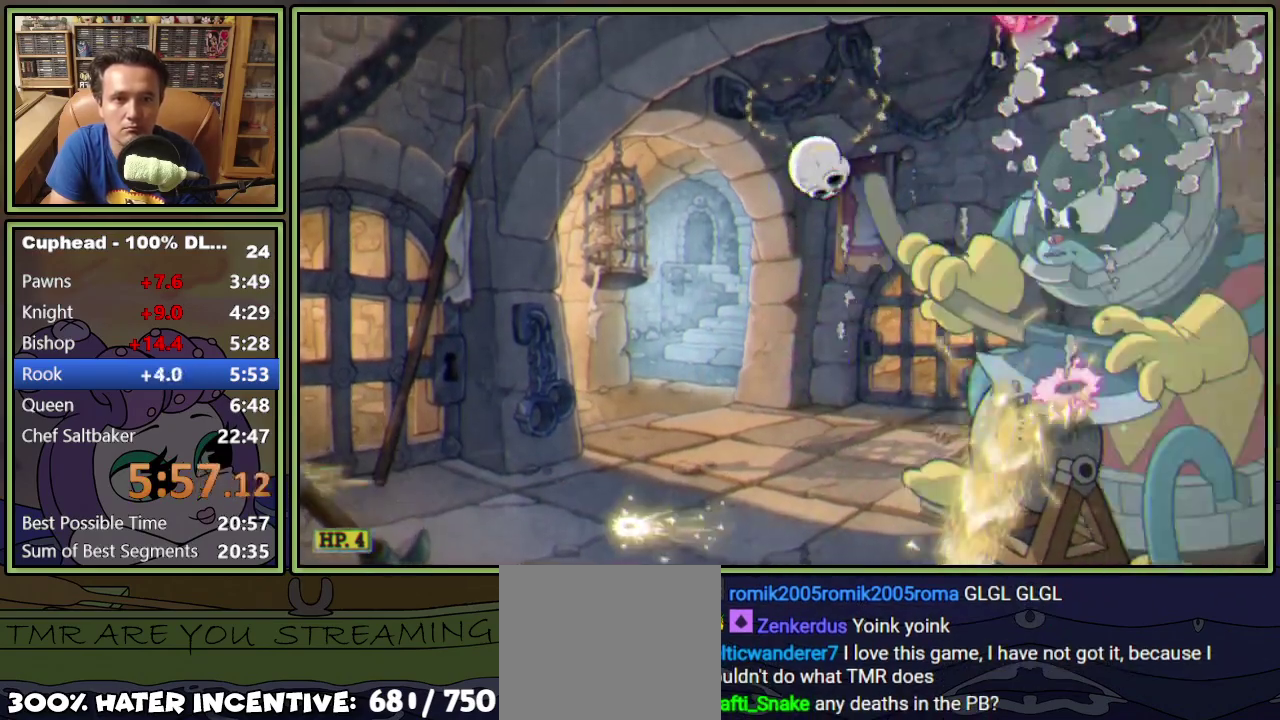
{"buttons": ["Y"], "events": [[116, "DPAD_RIGHT", "up"], [367, "Y", "down"]]}
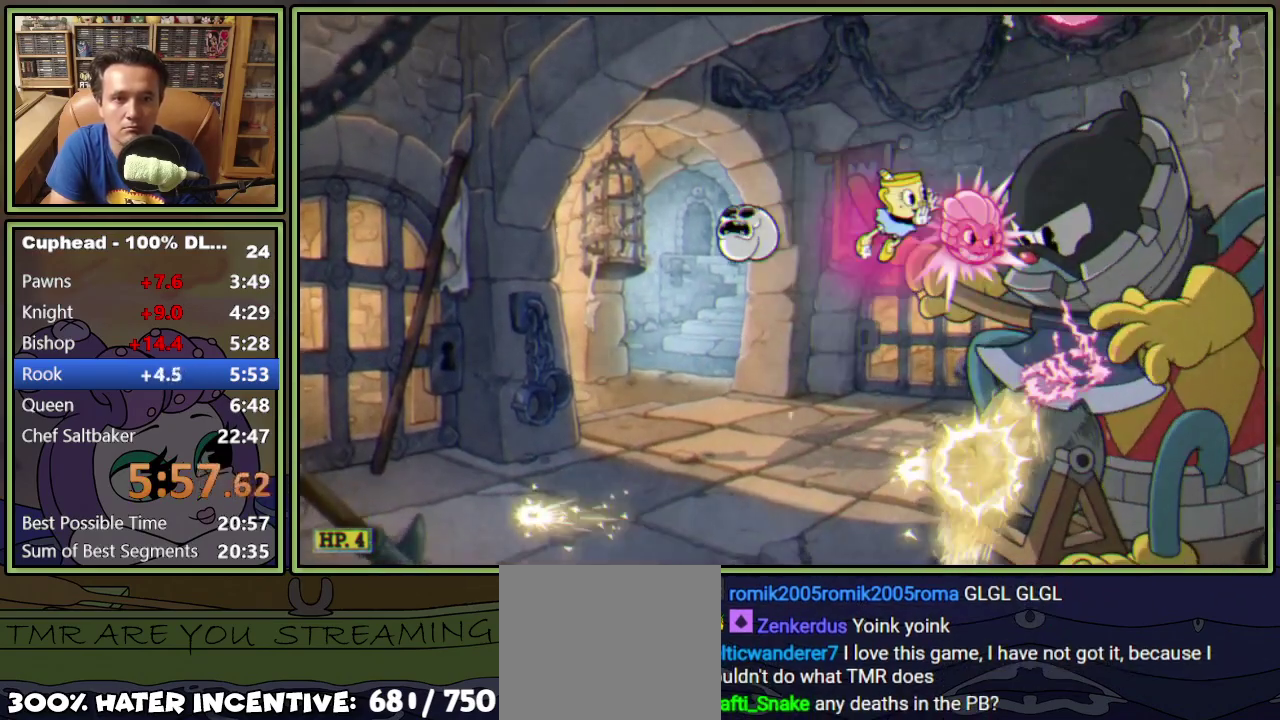
{"buttons": [], "events": [[17, "Y", "up"]]}
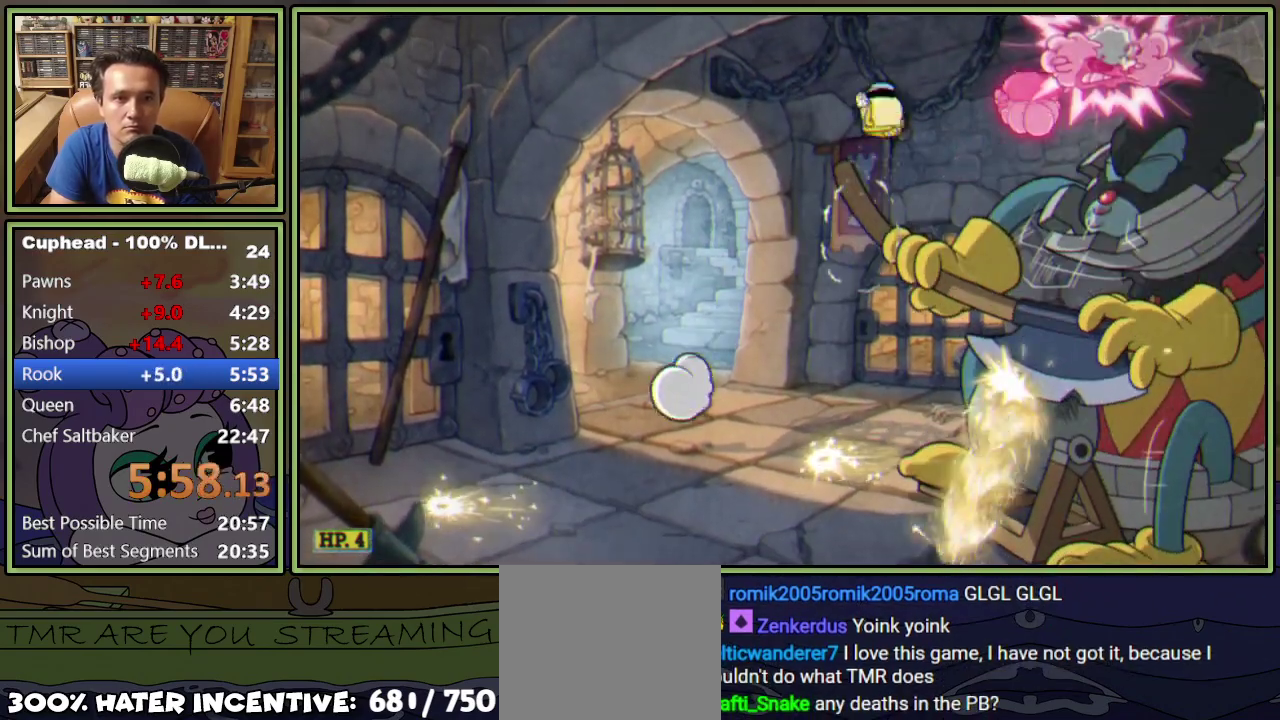
{"buttons": [], "events": [[166, "A", "down"], [467, "A", "up"]]}
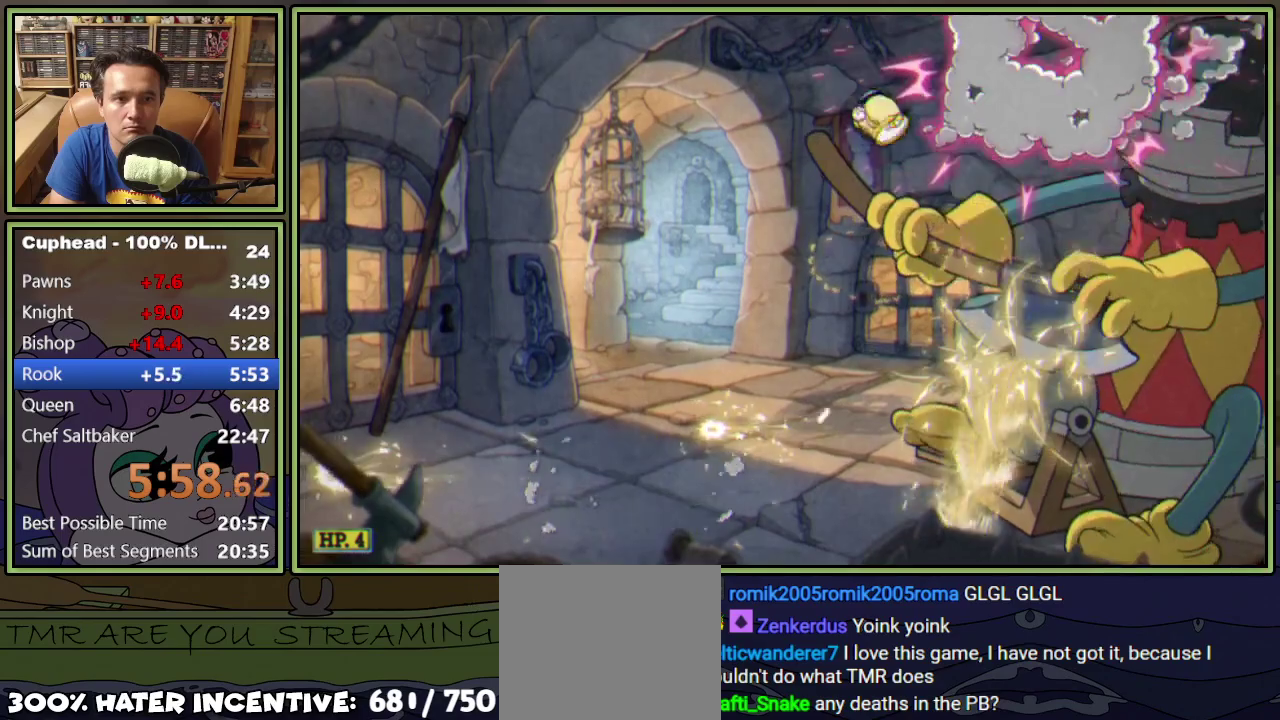
{"buttons": [], "events": []}
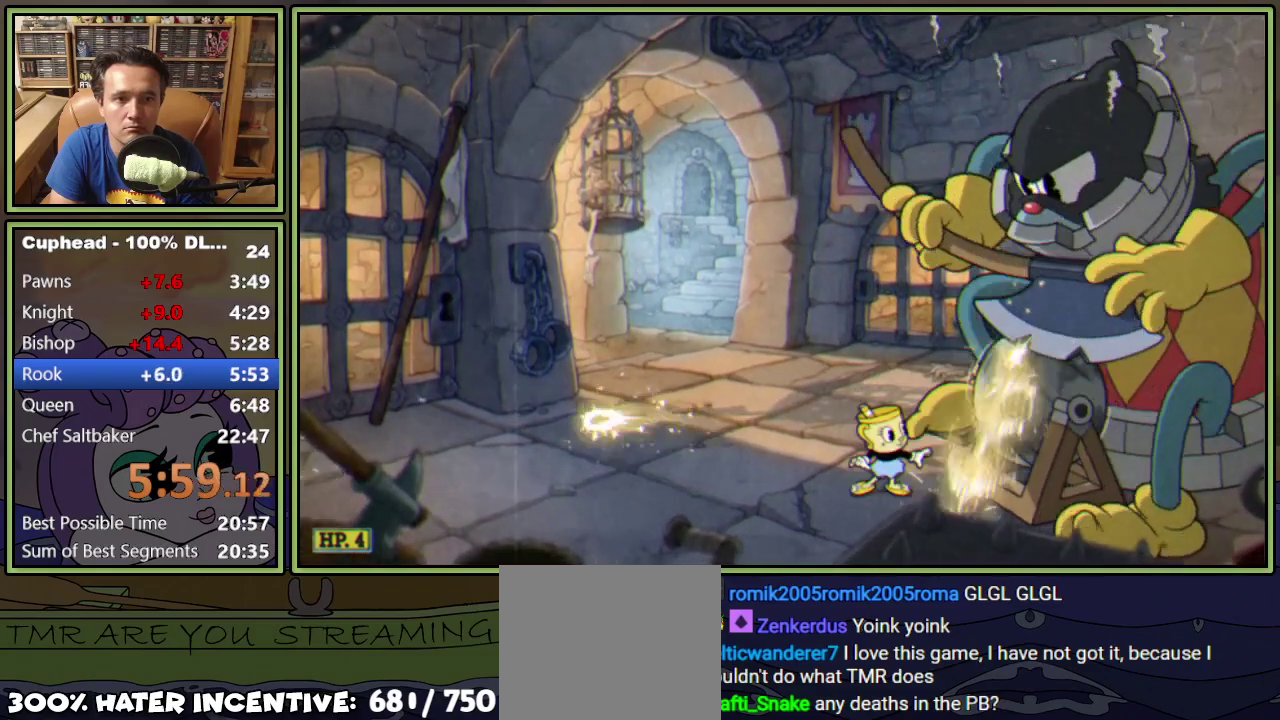
{"buttons": ["A"], "events": [[33, "A", "down"]]}
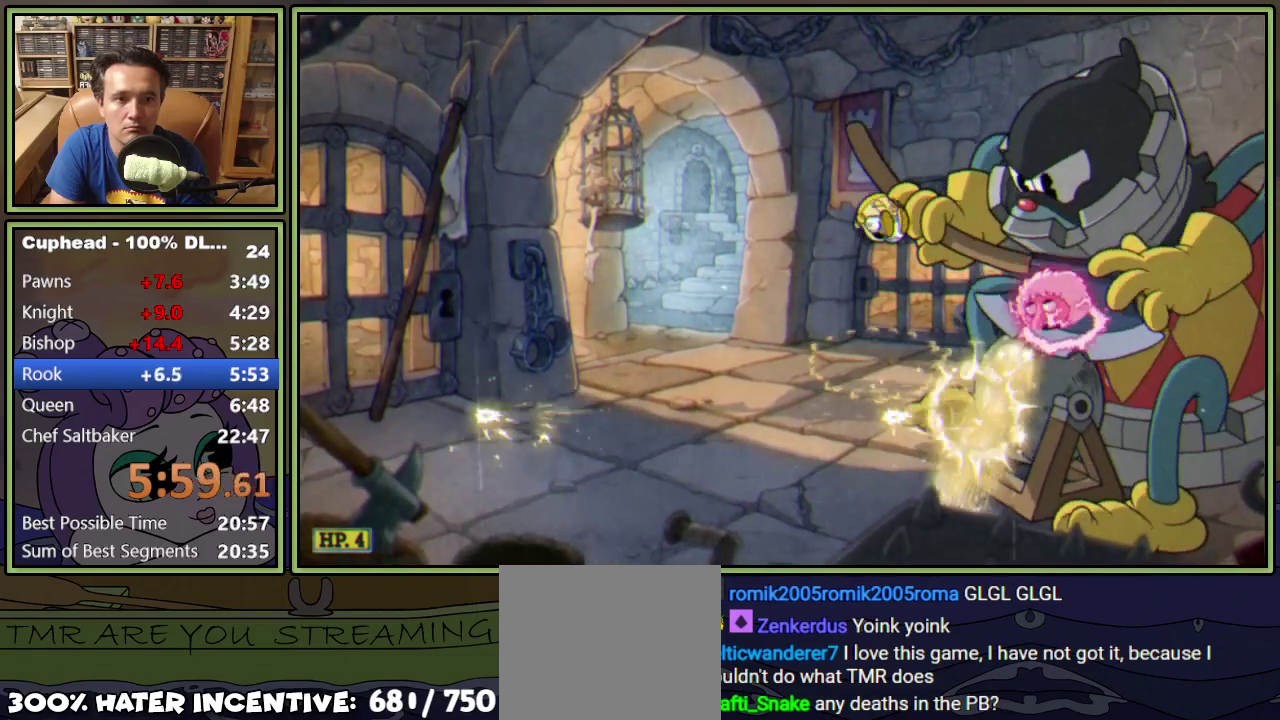
{"buttons": [], "events": [[67, "Y", "down"], [200, "A", "up"], [234, "Y", "up"]]}
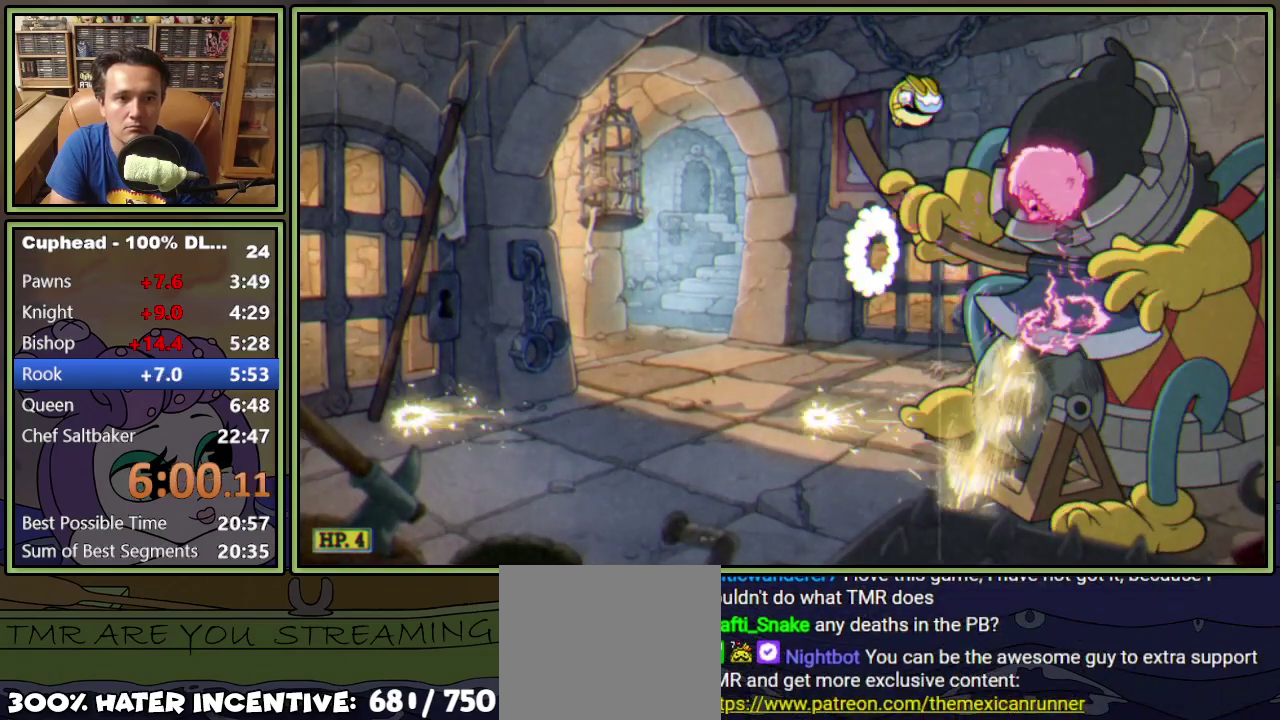
{"buttons": ["DPAD_LEFT"], "events": [[333, "DPAD_LEFT", "down"]]}
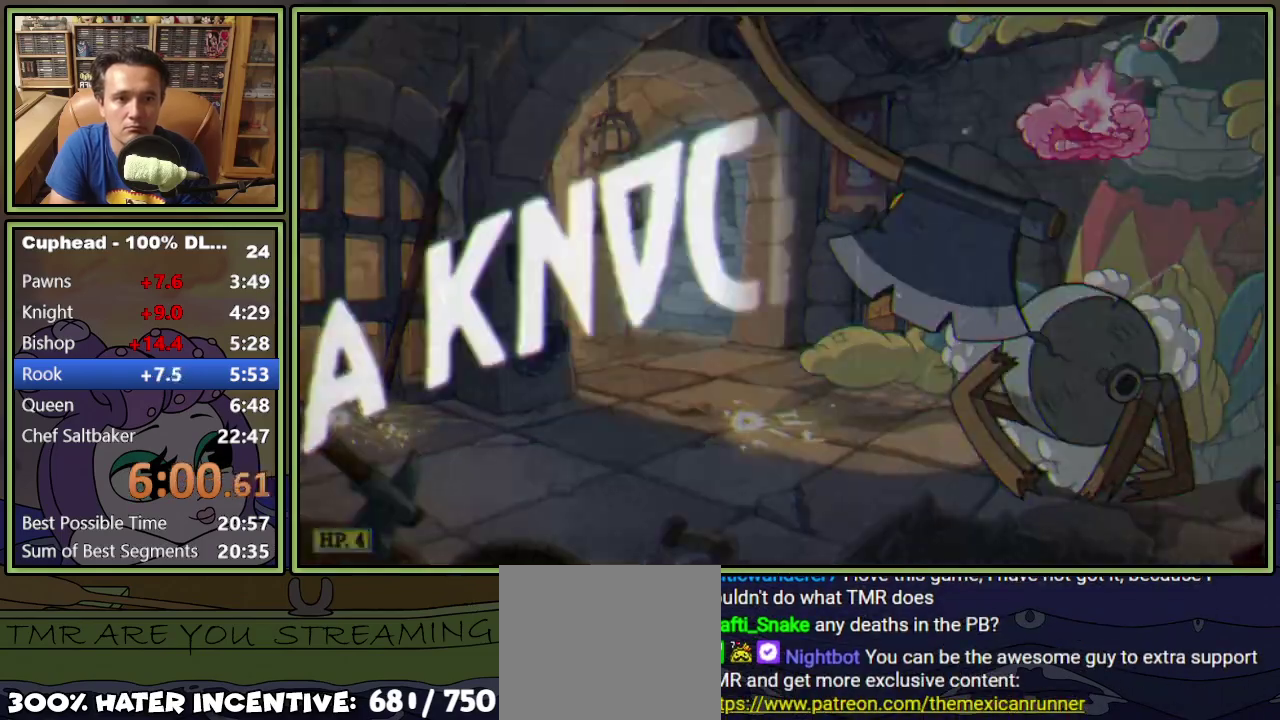
{"buttons": [], "events": [[67, "DPAD_LEFT", "up"]]}
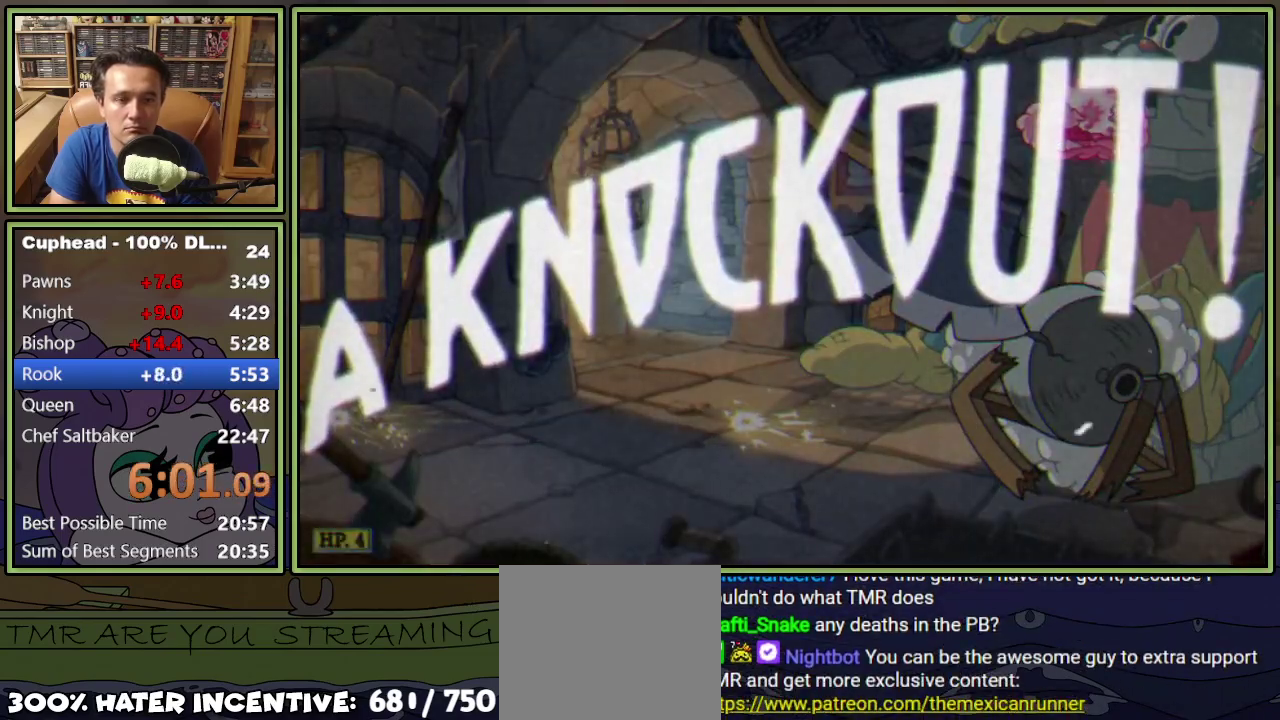
{"buttons": ["DPAD_LEFT"], "events": [[83, "DPAD_LEFT", "down"]]}
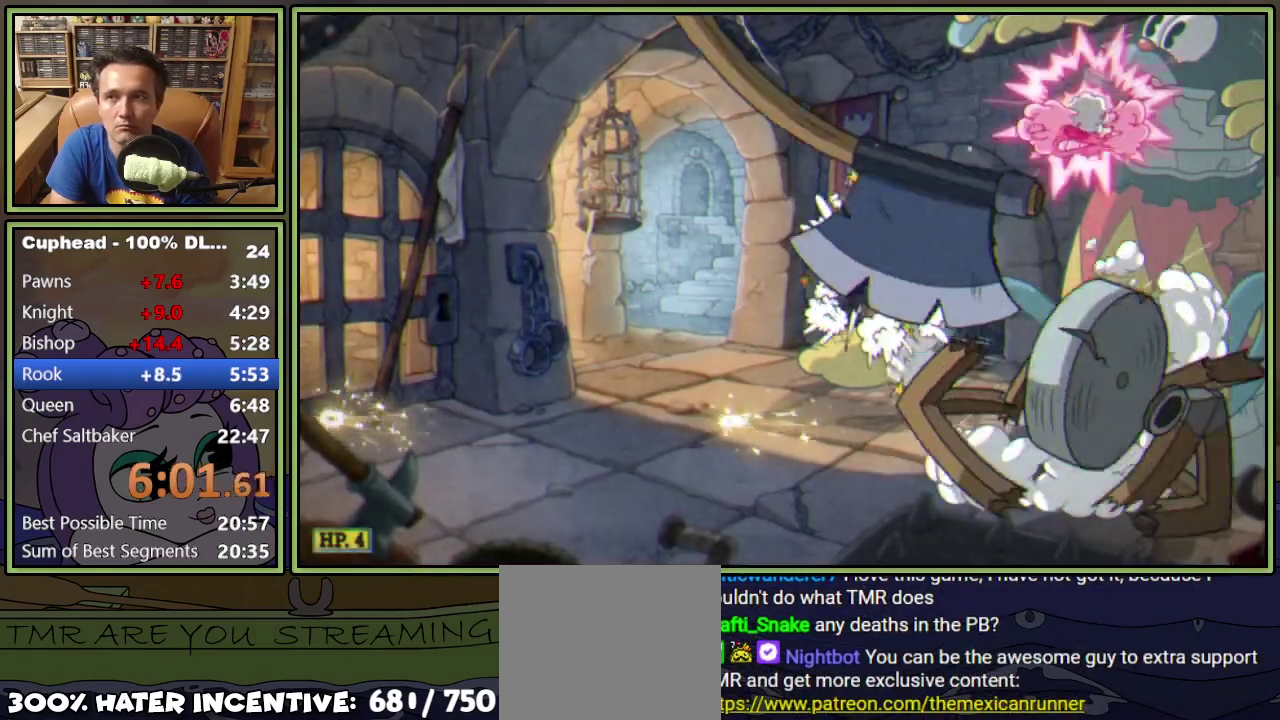
{"buttons": [], "events": [[417, "DPAD_LEFT", "up"]]}
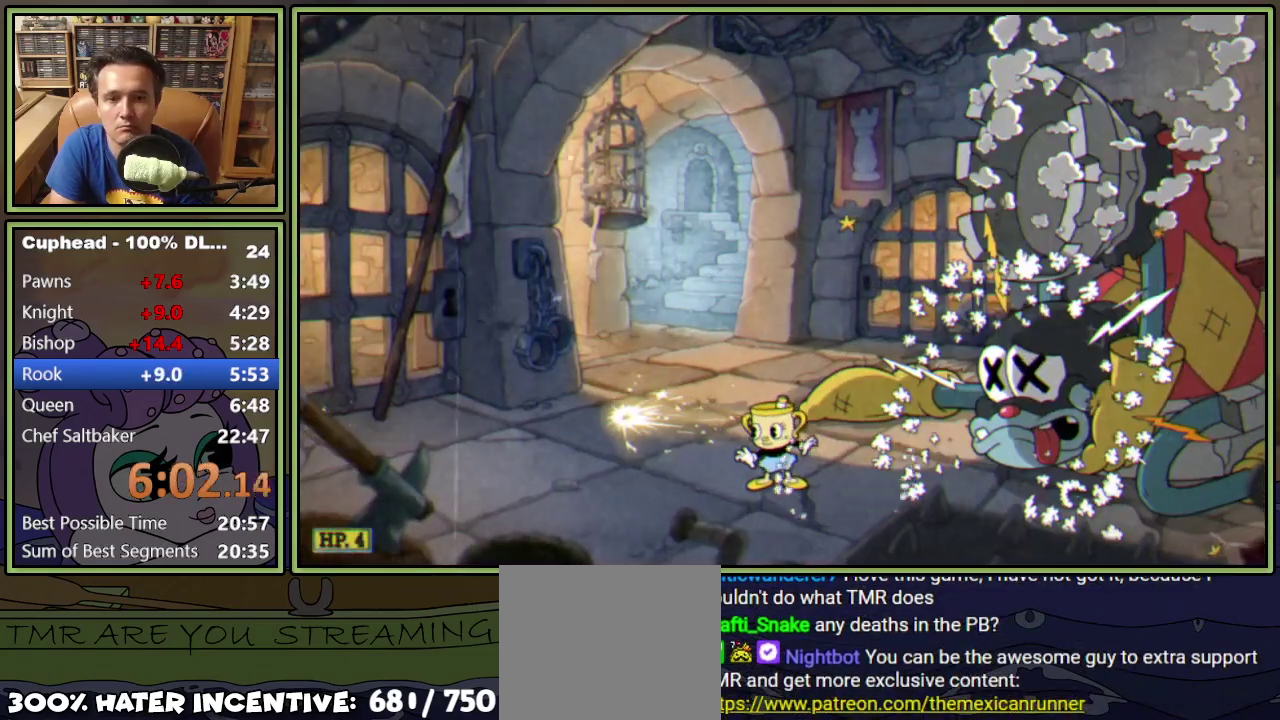
{"buttons": ["DPAD_LEFT"], "events": [[400, "DPAD_LEFT", "down"]]}
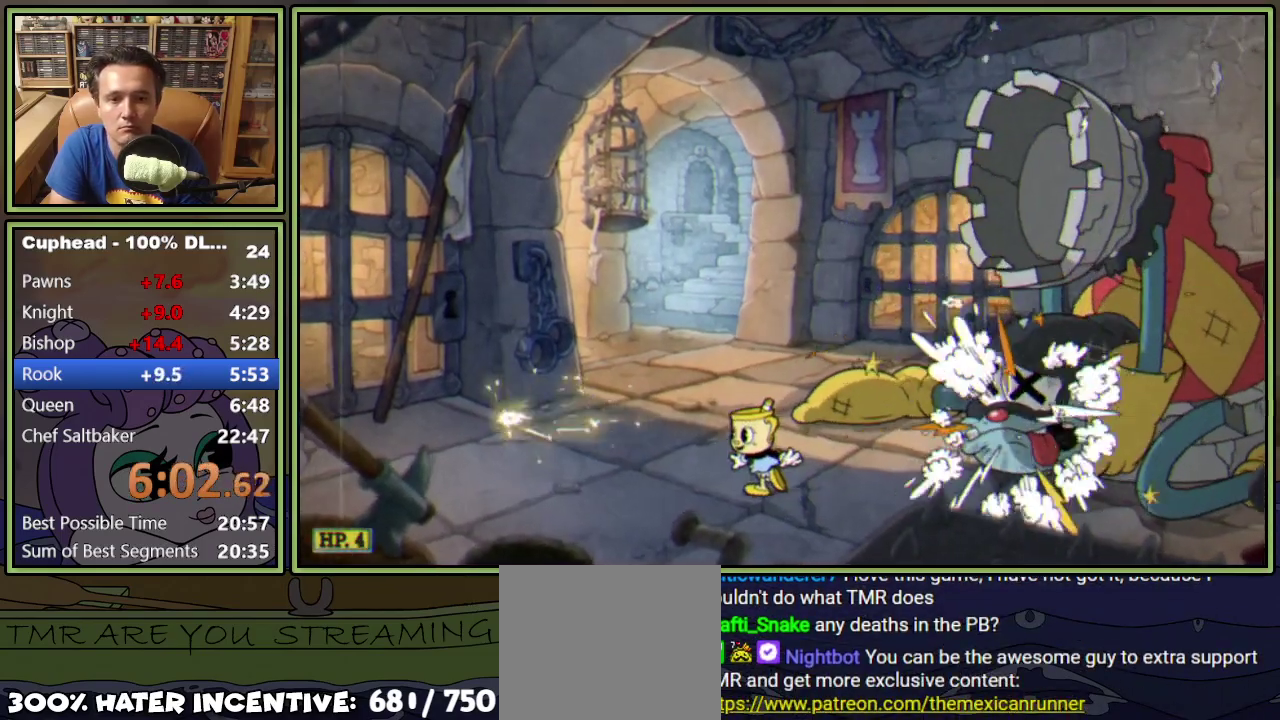
{"buttons": ["DPAD_UP"], "events": [[17, "DPAD_LEFT", "up"], [267, "DPAD_UP", "down"]]}
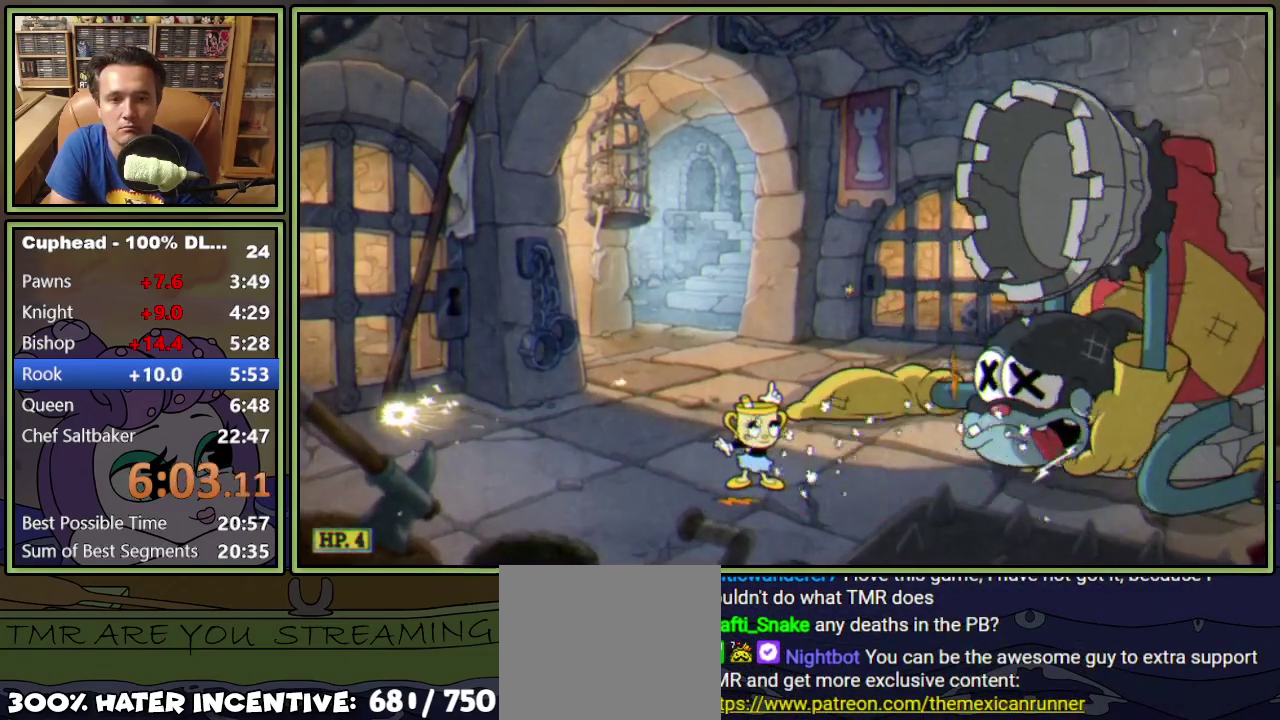
{"buttons": ["DPAD_UP"], "events": []}
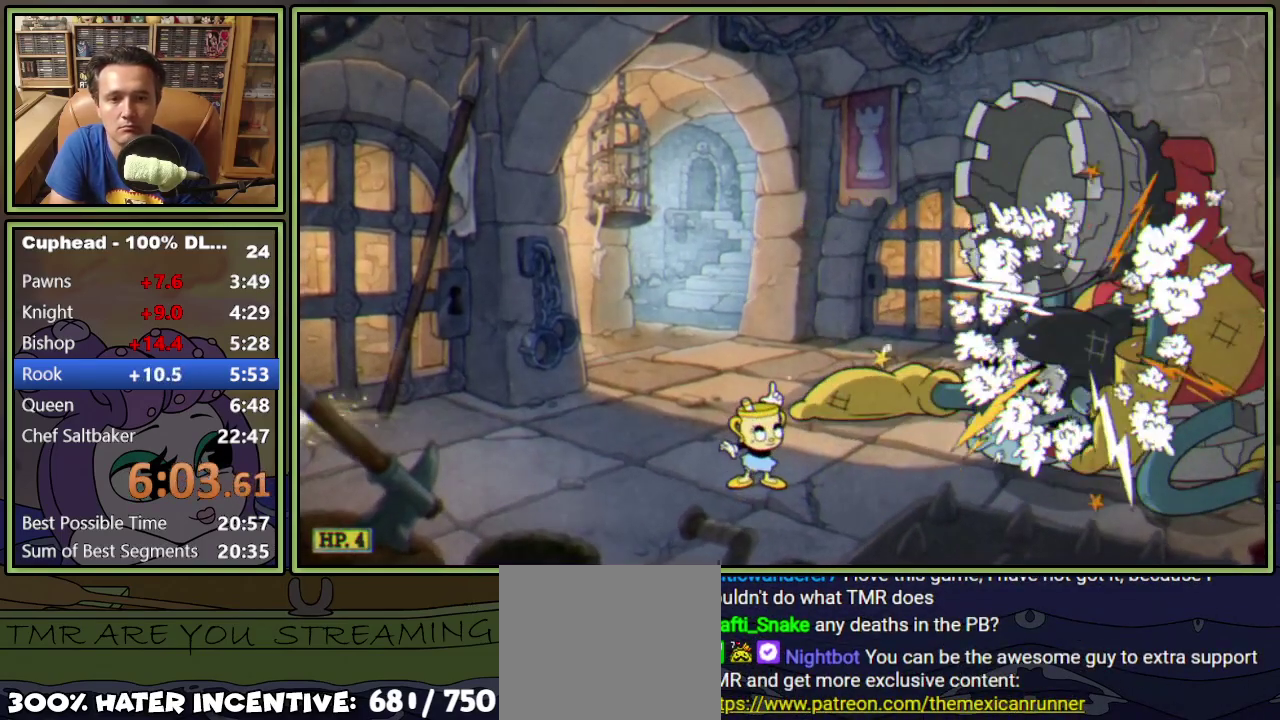
{"buttons": ["DPAD_UP"], "events": []}
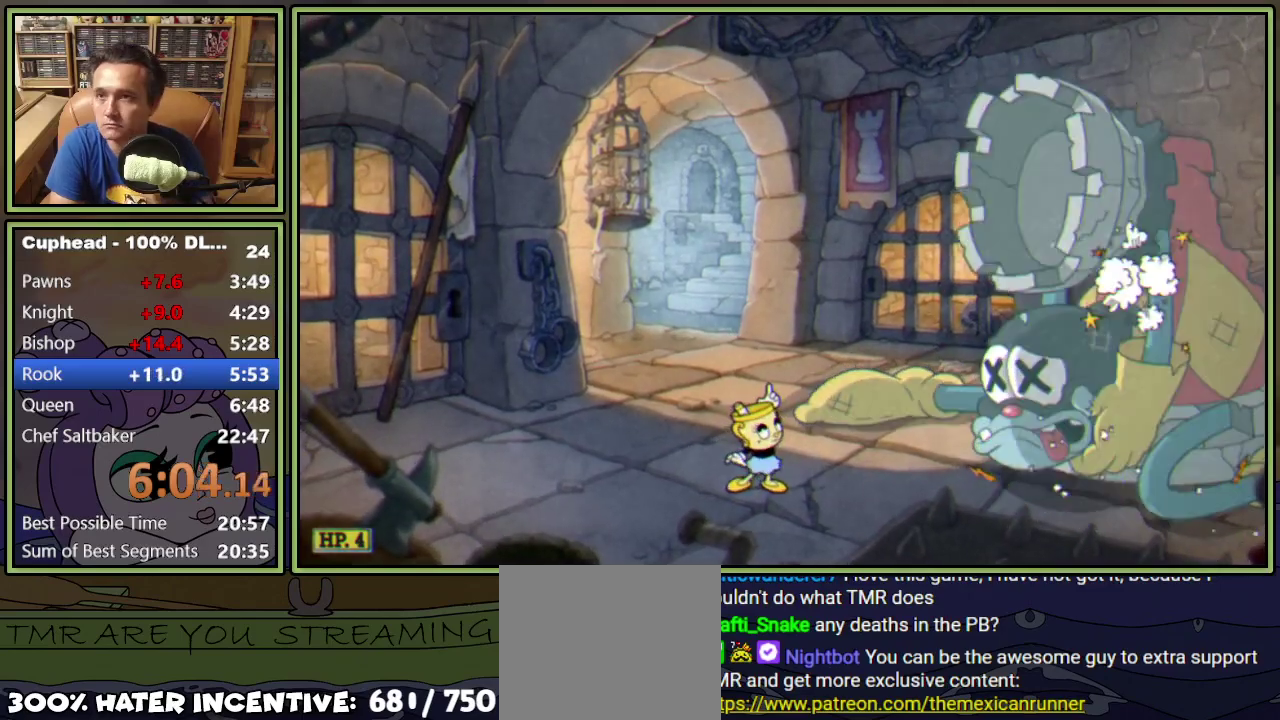
{"buttons": ["DPAD_UP"], "events": []}
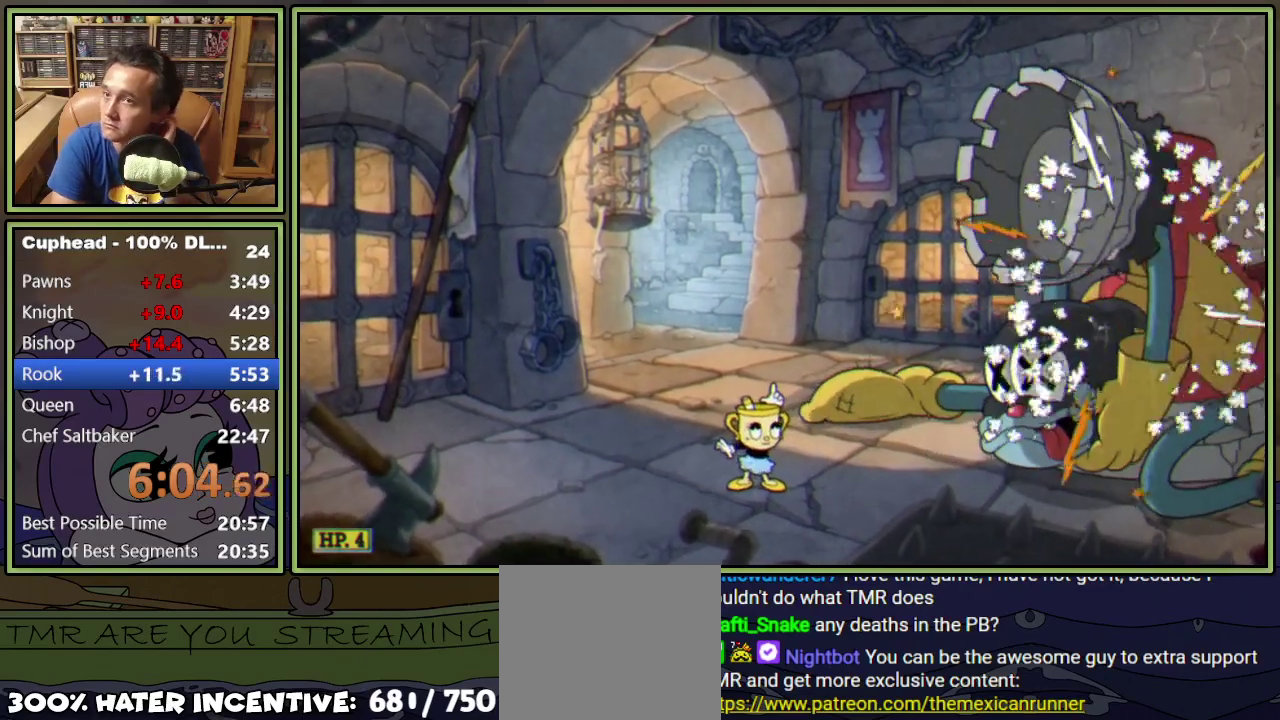
{"buttons": ["DPAD_UP"], "events": []}
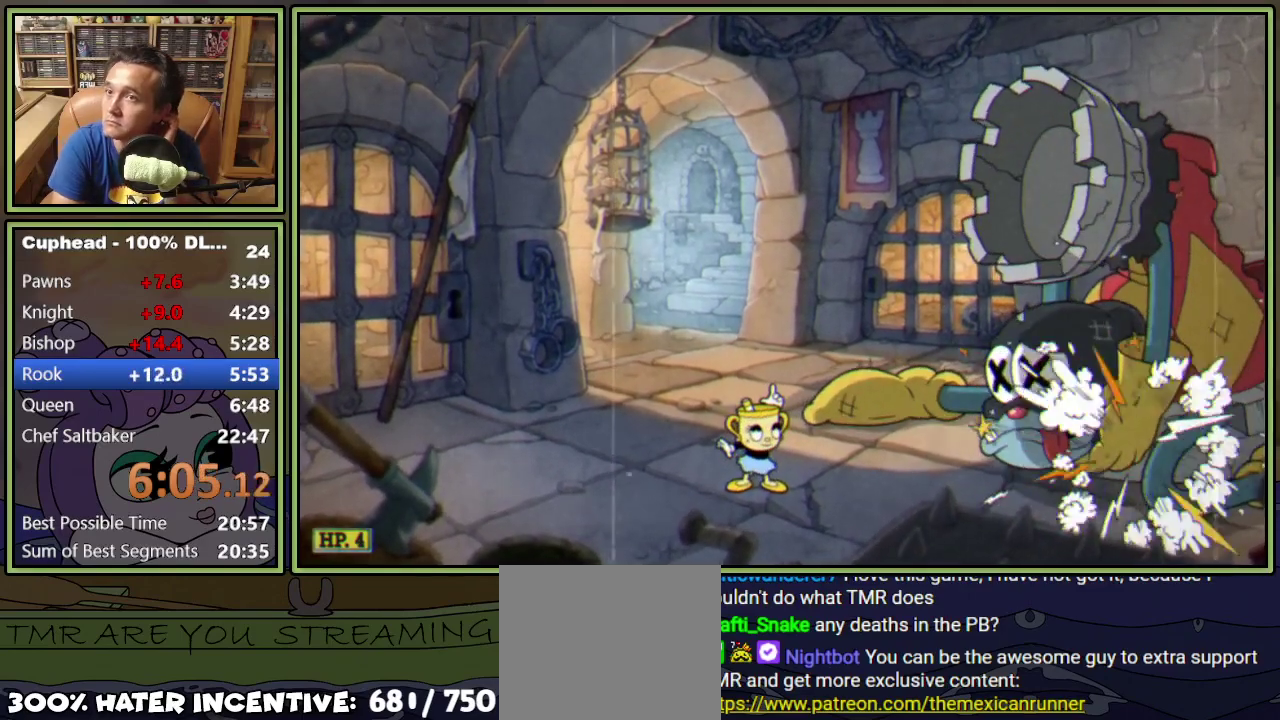
{"buttons": ["DPAD_UP"], "events": []}
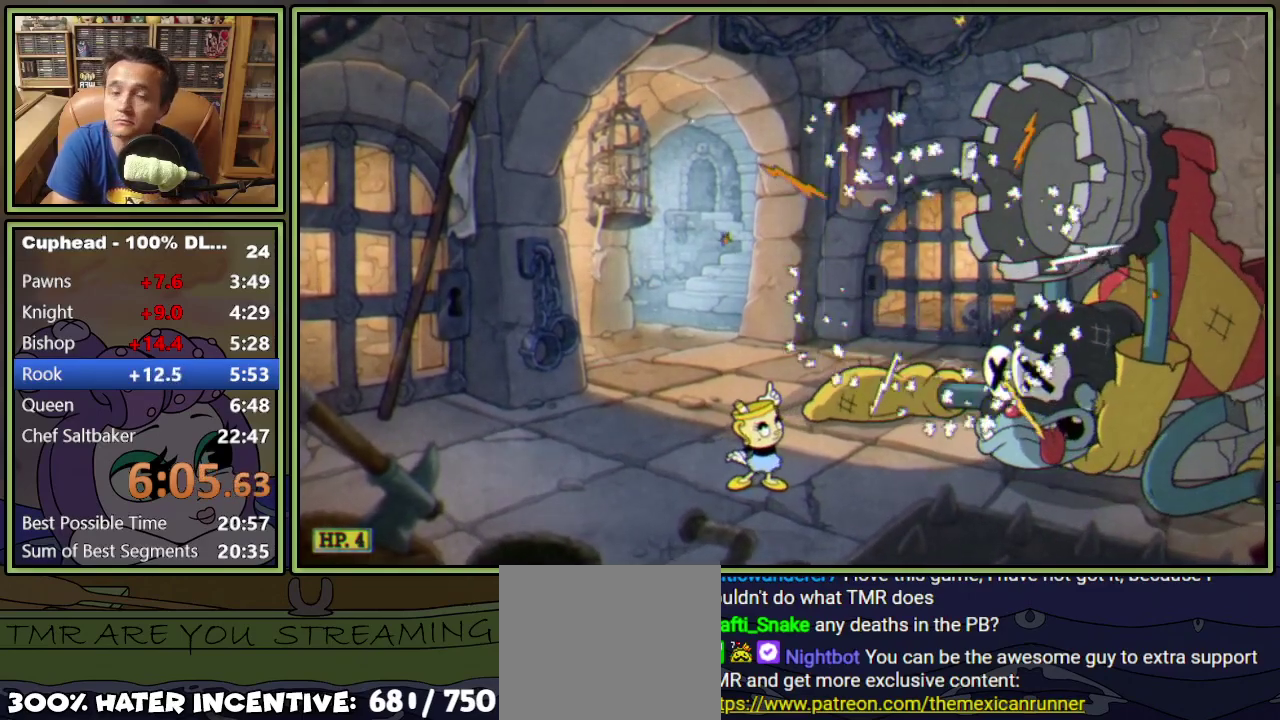
{"buttons": ["DPAD_UP"], "events": []}
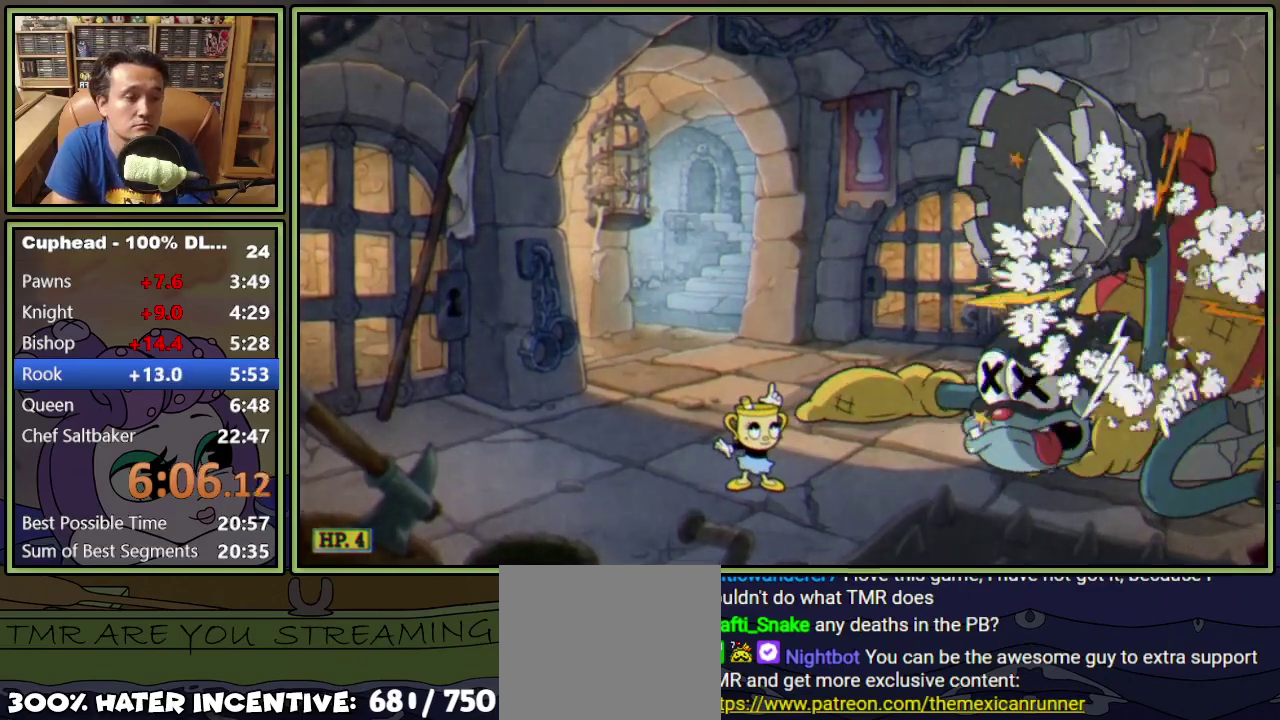
{"buttons": ["DPAD_UP"], "events": []}
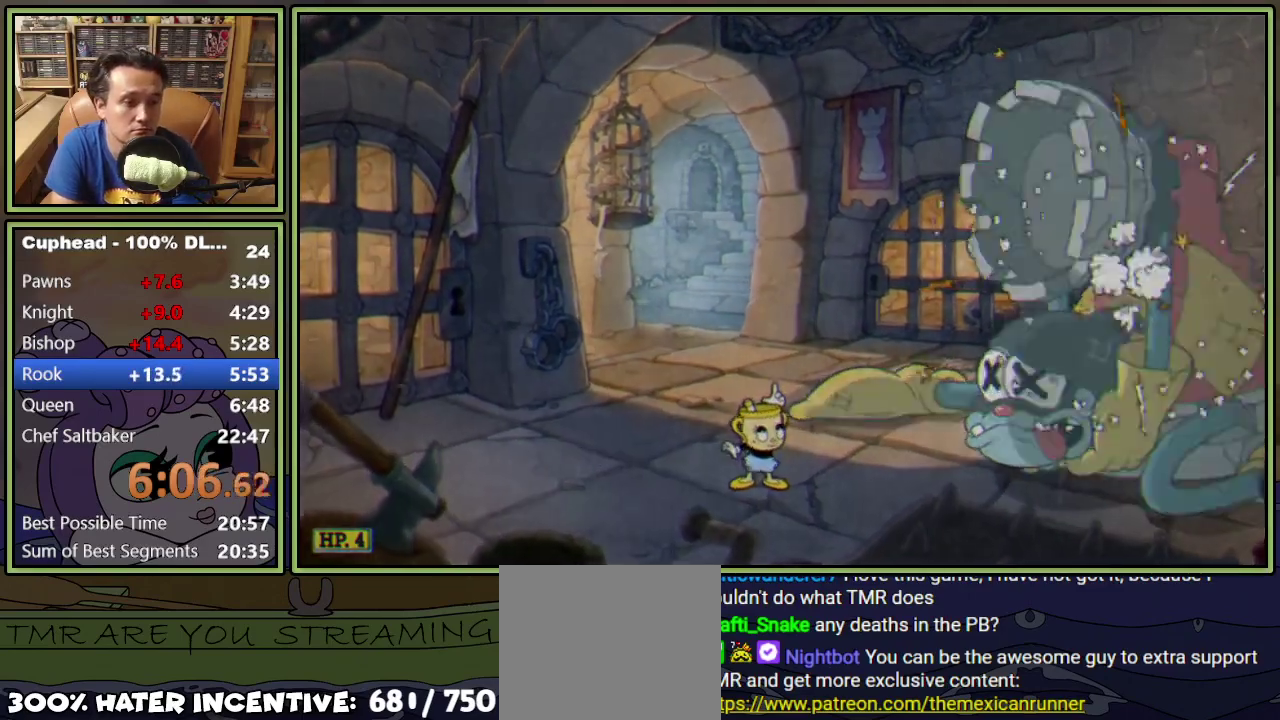
{"buttons": ["DPAD_UP"], "events": []}
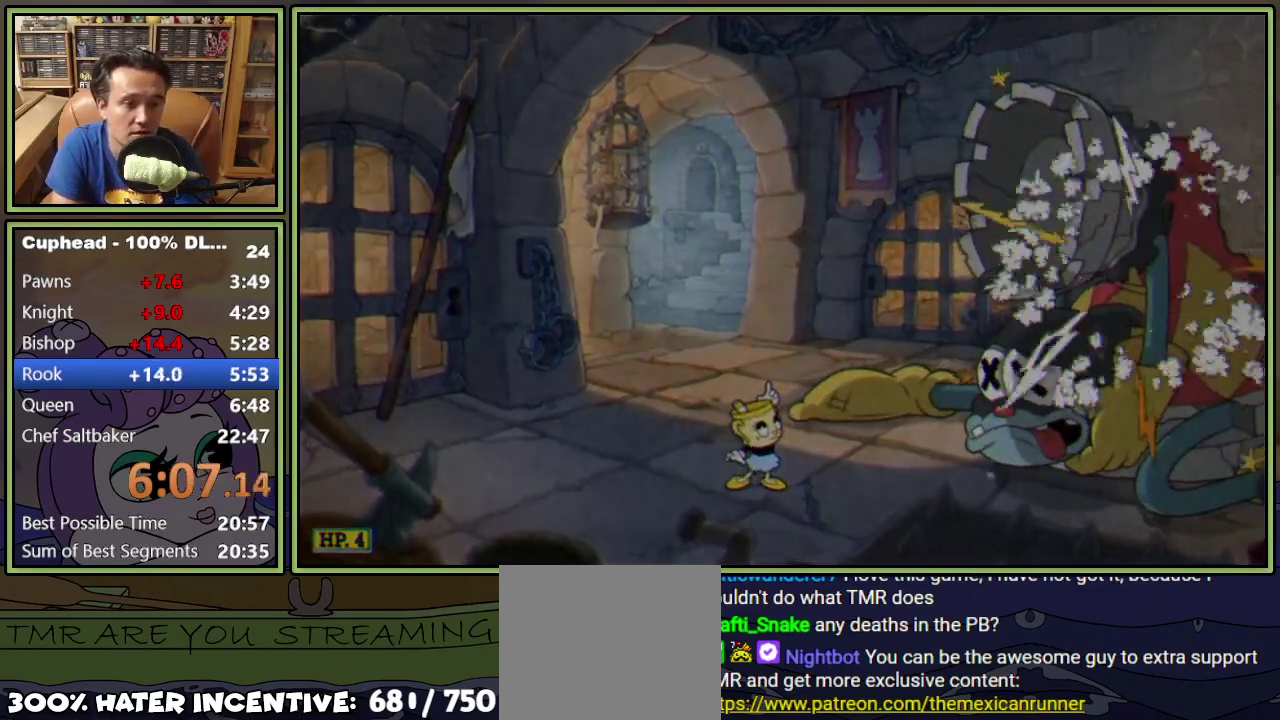
{"buttons": ["DPAD_UP"], "events": []}
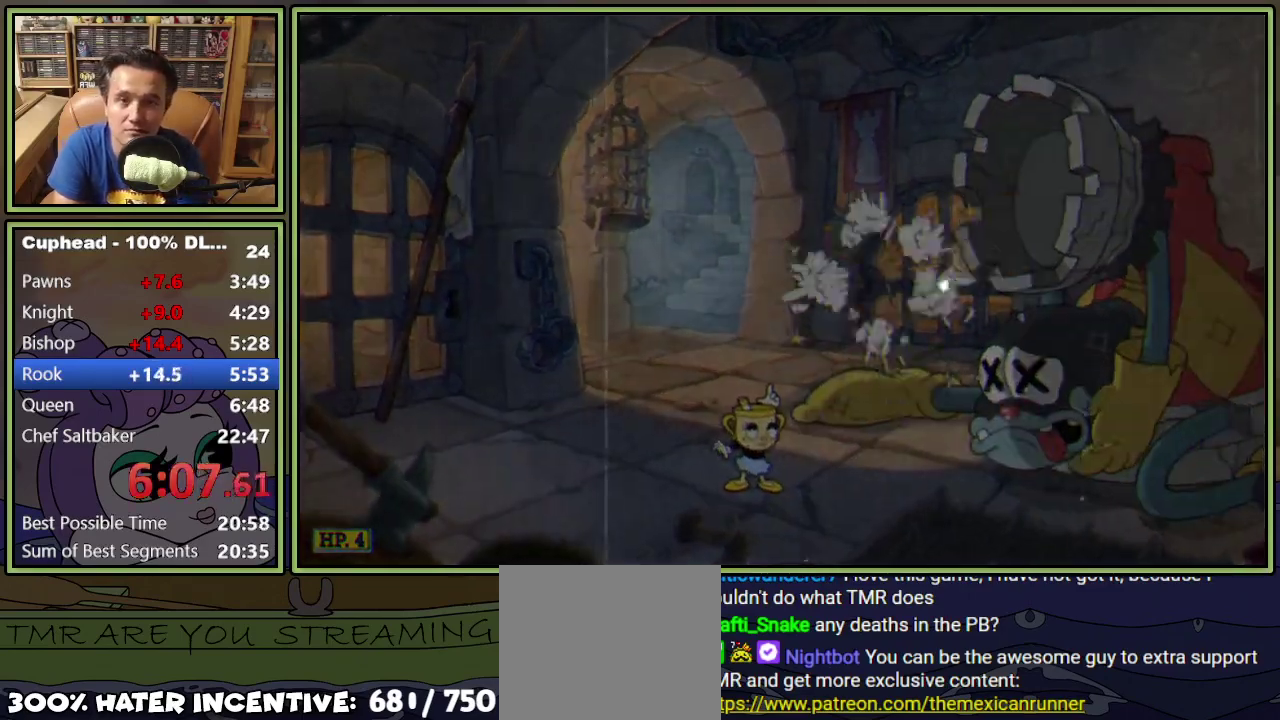
{"buttons": ["DPAD_UP"], "events": []}
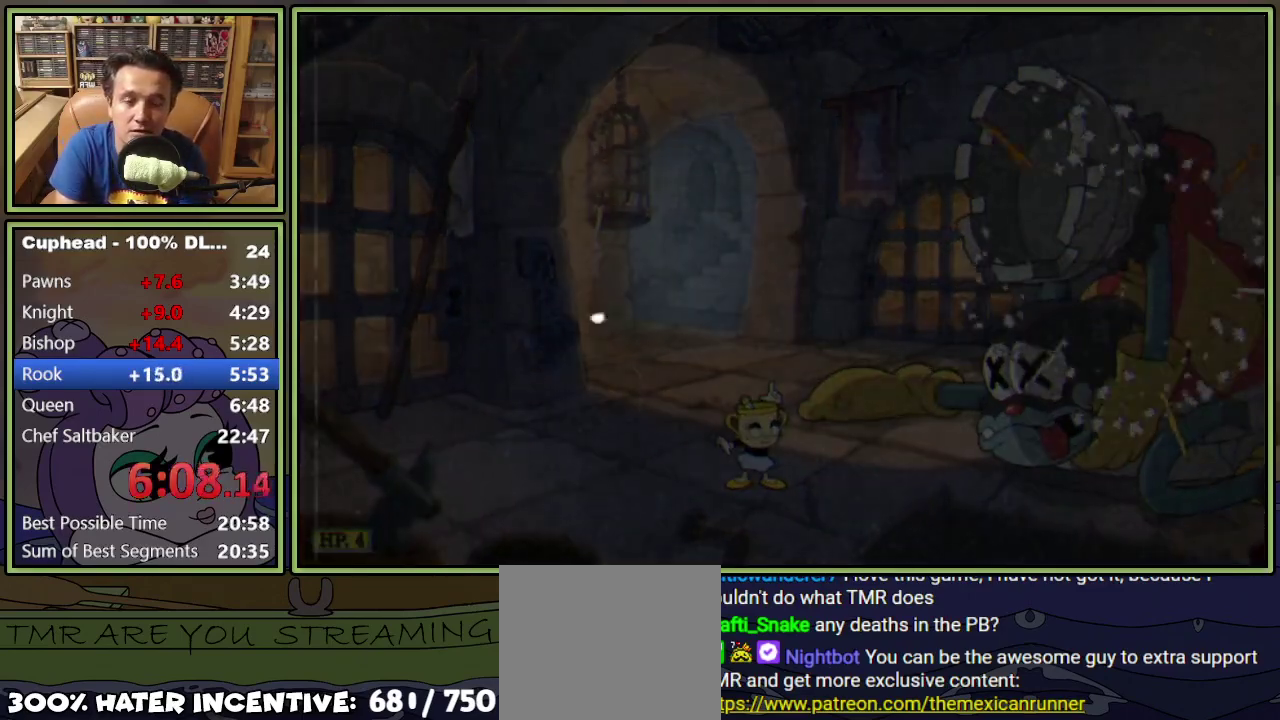
{"buttons": ["DPAD_UP"], "events": []}
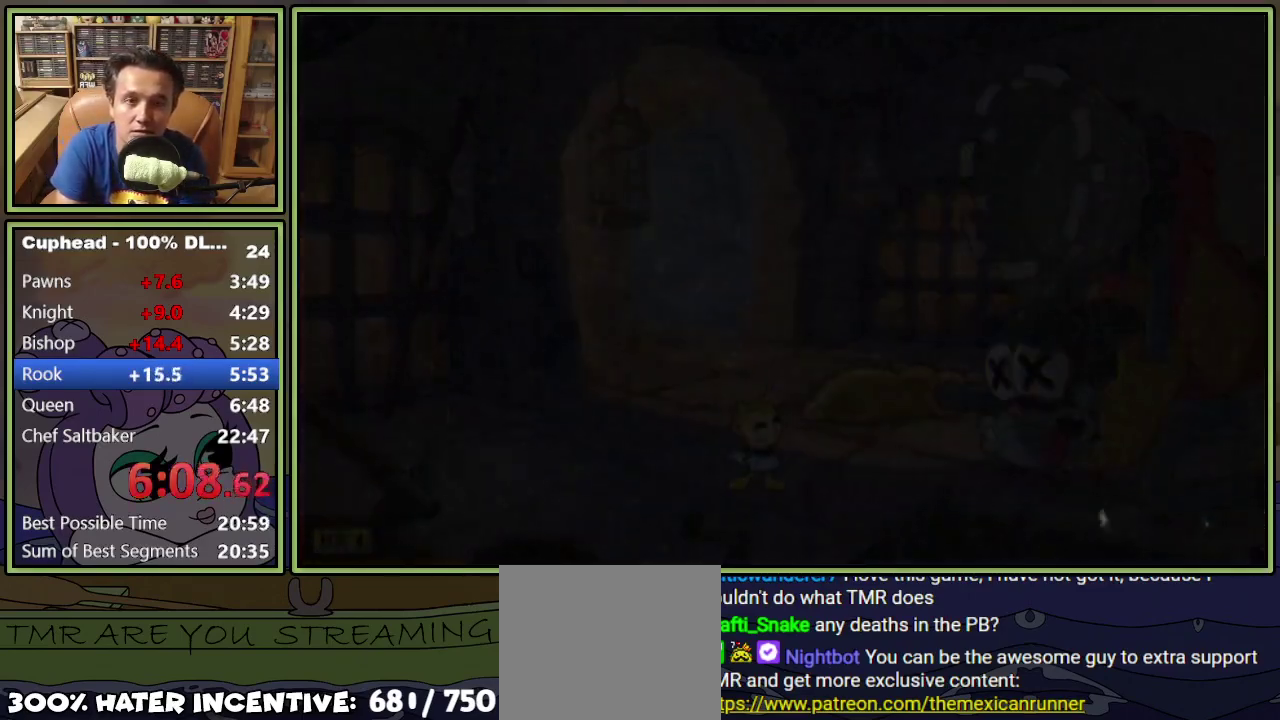
{"buttons": [], "events": [[367, "DPAD_UP", "up"]]}